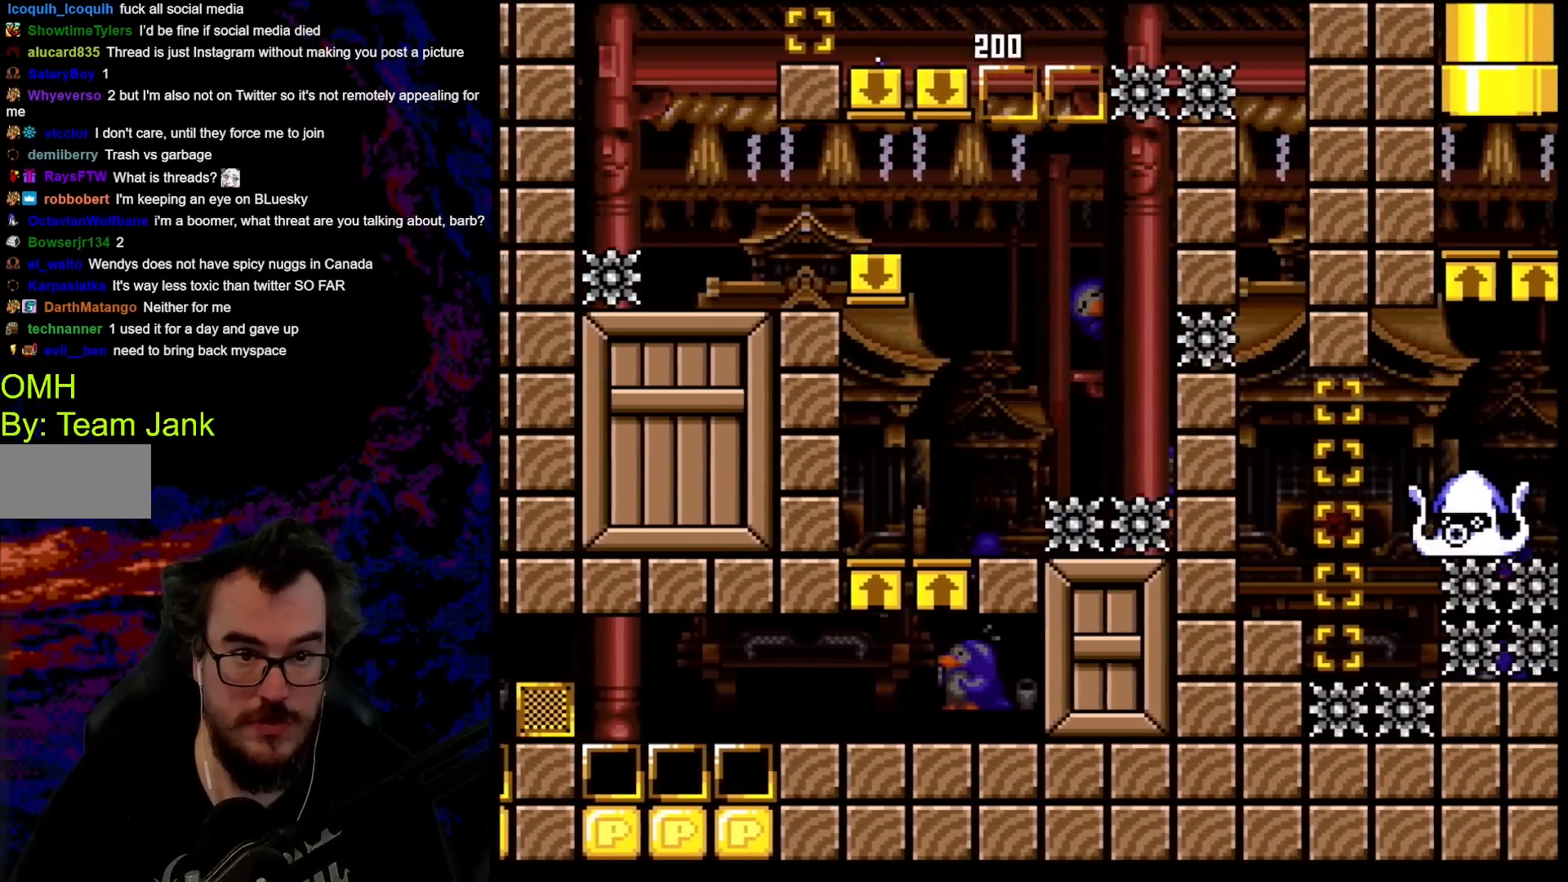
Gameplay with a controller (Nintendo layout); each line is a JSON object with the inputs held at the frame after it. "events" lists button and stick changes between this image and that frame as [ms after this image, input, new state], when the widget could be followed in between. Not read: L3 R3.
{"buttons": ["Y", "DPAD_RIGHT"], "events": [[233, "B", "up"]]}
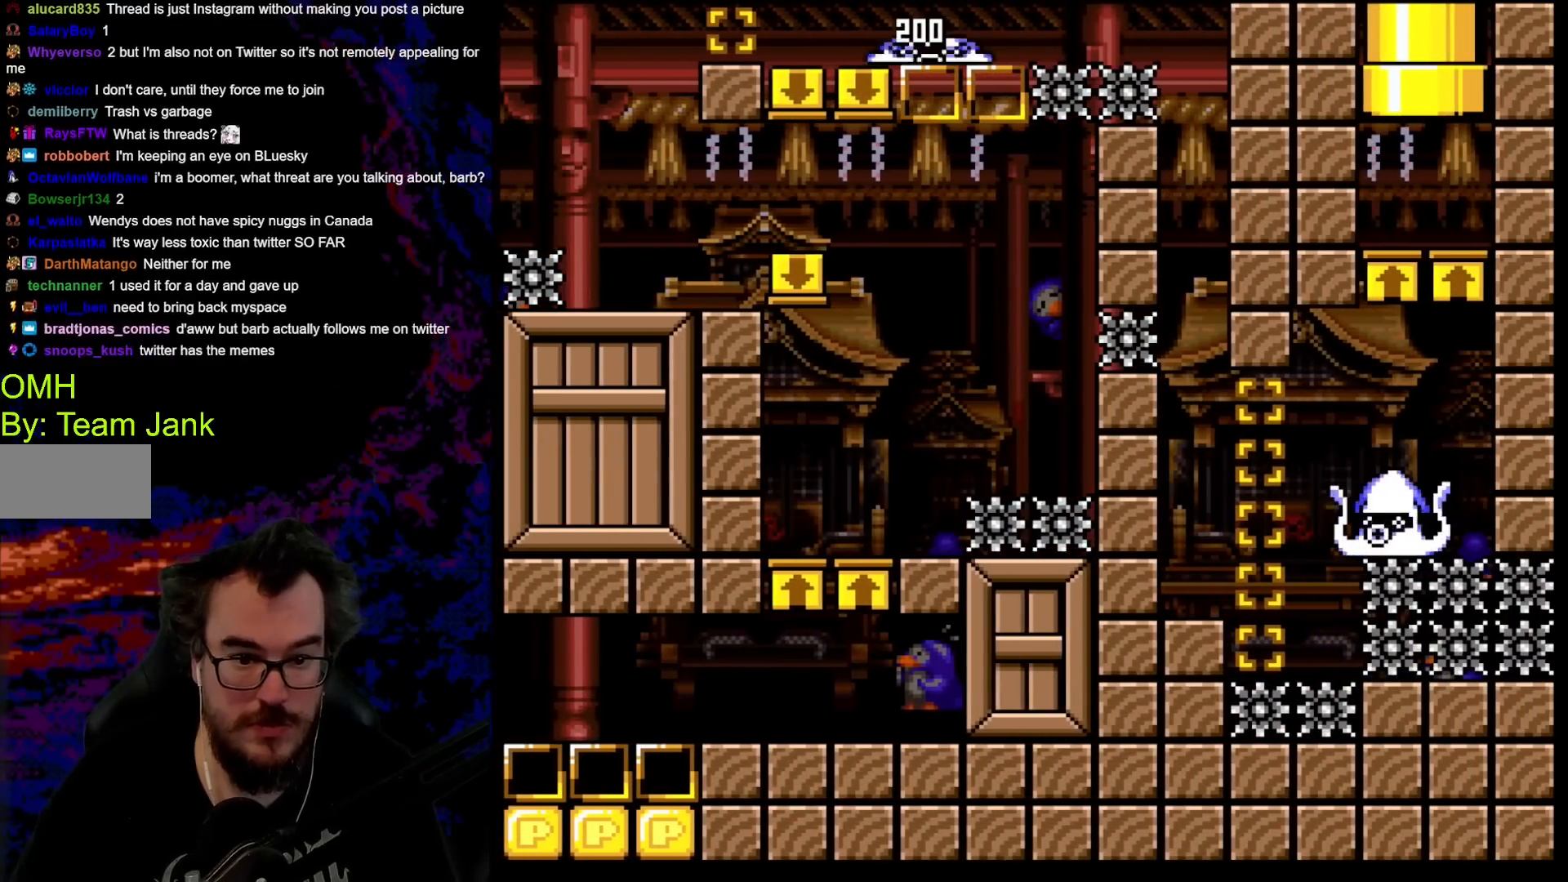
{"buttons": ["Y", "DPAD_LEFT"], "events": [[200, "B", "down"], [383, "DPAD_RIGHT", "up"], [450, "B", "up"], [467, "DPAD_LEFT", "down"]]}
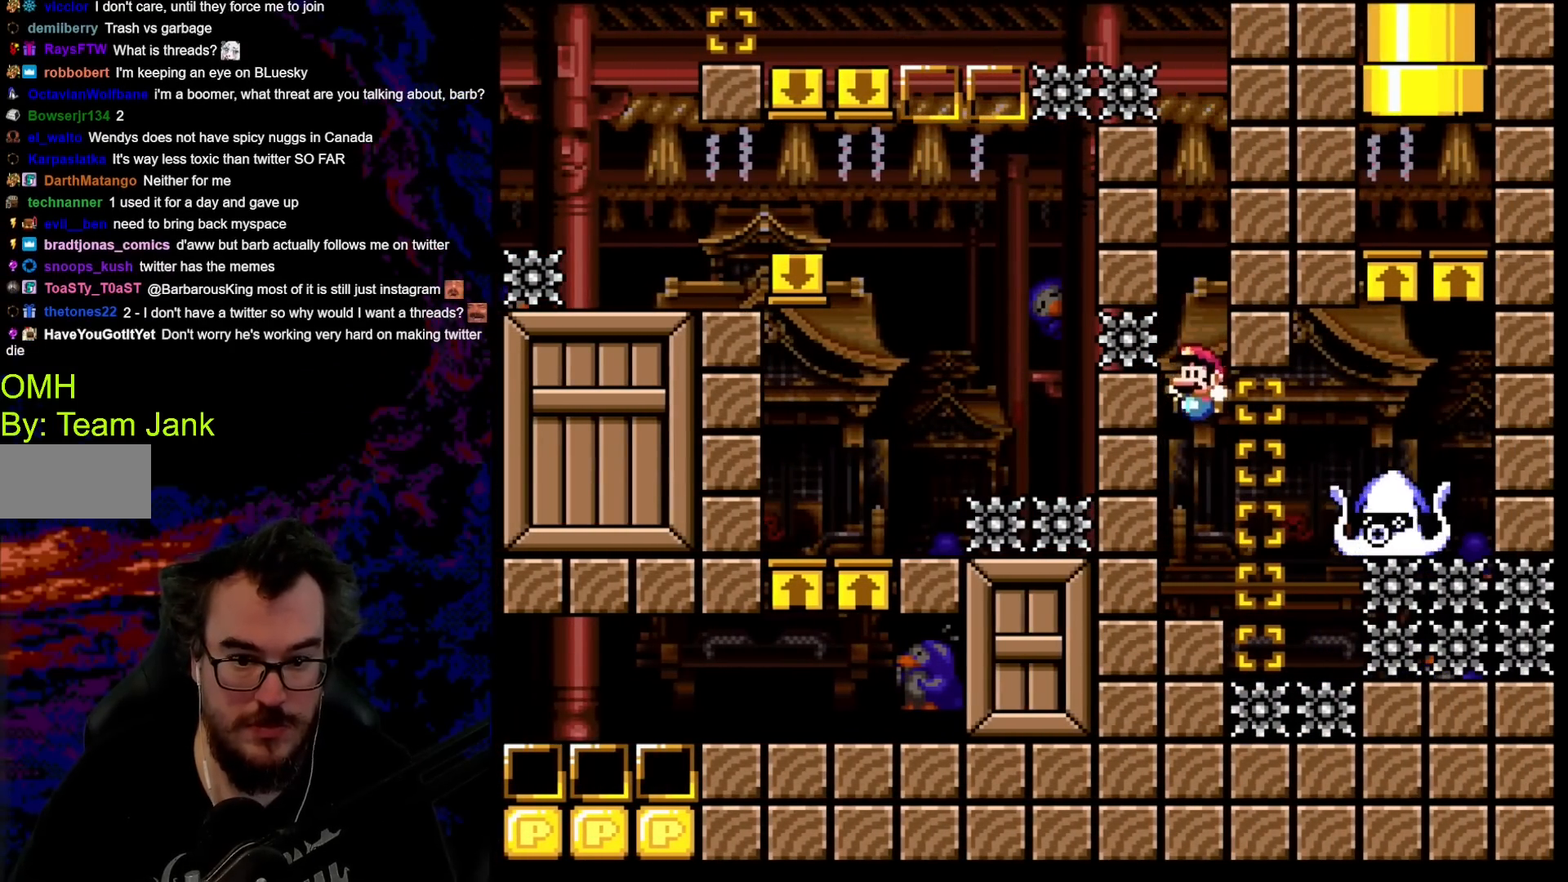
{"buttons": ["Y", "DPAD_RIGHT"], "events": [[133, "DPAD_LEFT", "up"], [217, "DPAD_RIGHT", "down"], [333, "B", "down"], [467, "B", "up"]]}
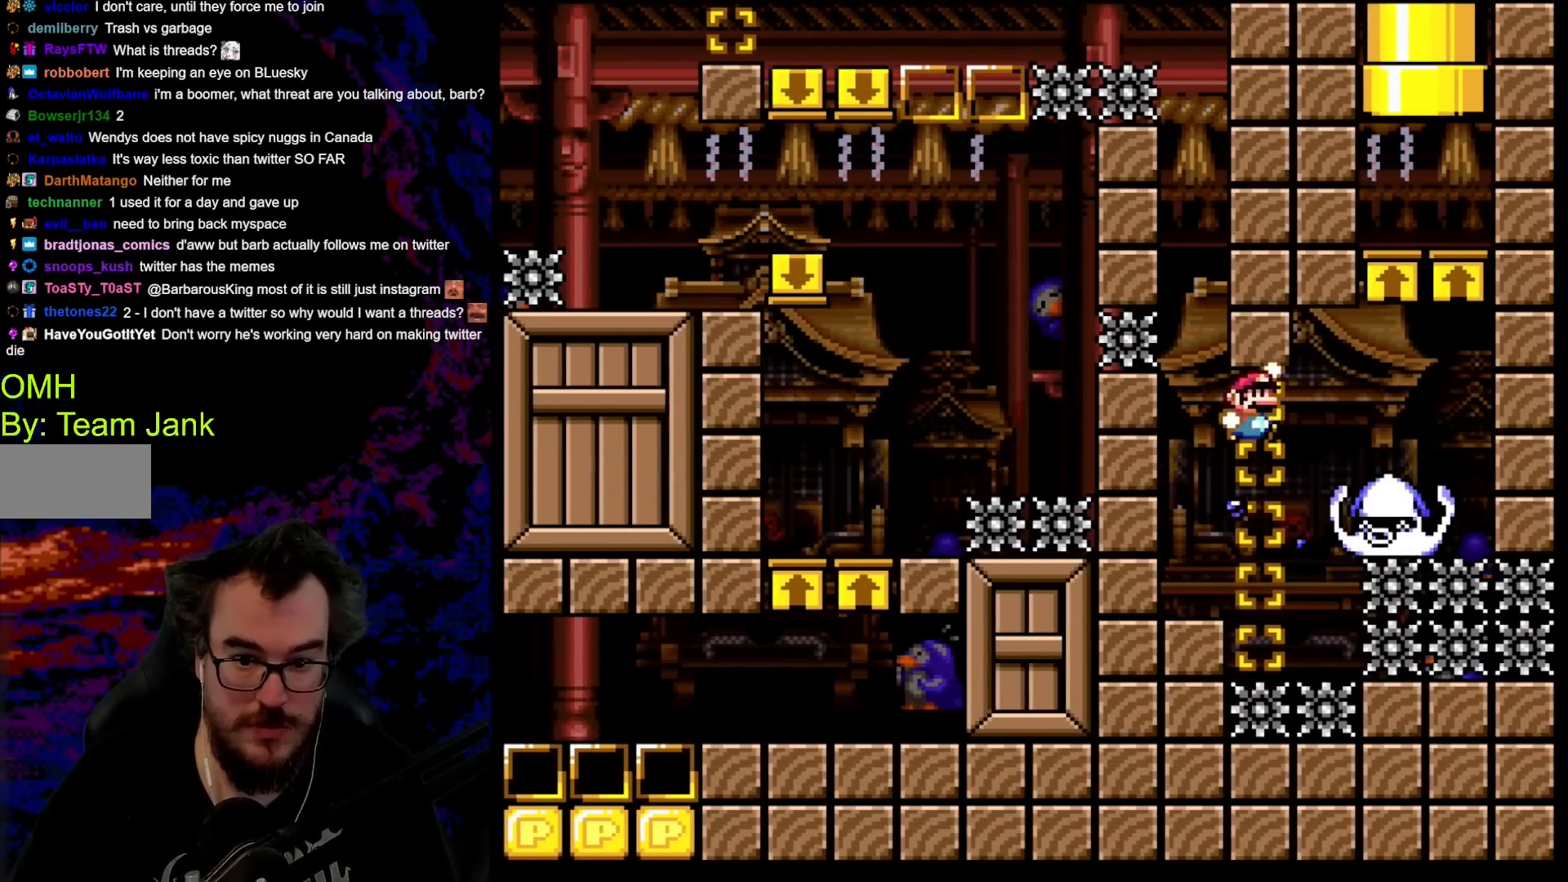
{"buttons": ["B", "Y", "DPAD_LEFT"], "events": [[183, "B", "down"], [383, "DPAD_LEFT", "down"], [383, "DPAD_RIGHT", "up"]]}
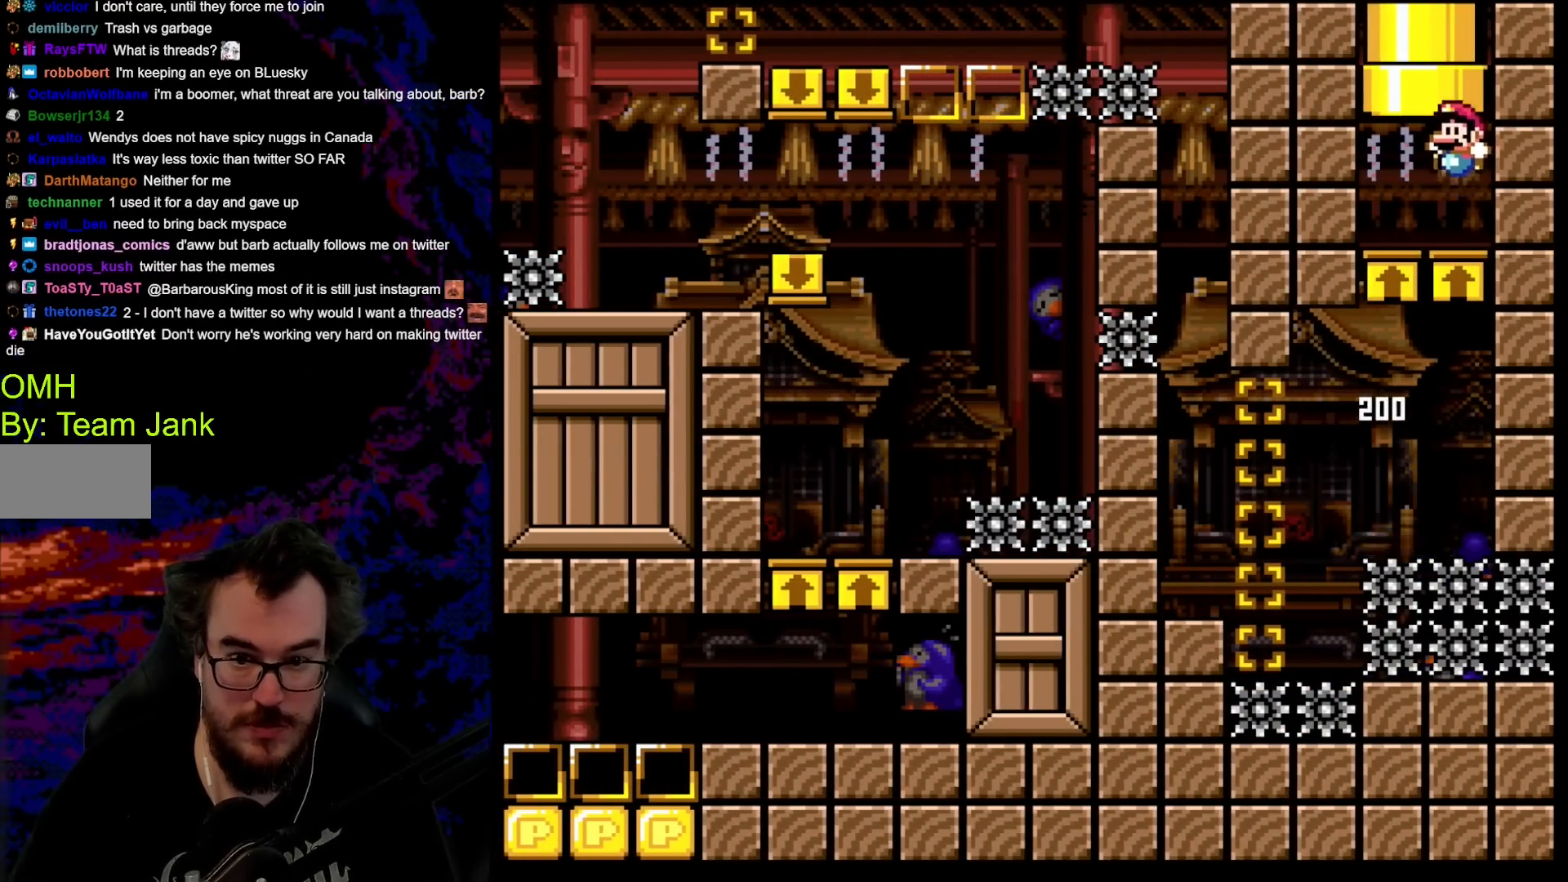
{"buttons": ["B", "Y", "DPAD_UP", "DPAD_LEFT"], "events": [[67, "DPAD_LEFT", "up"], [83, "B", "up"], [300, "DPAD_UP", "down"], [333, "B", "down"], [333, "DPAD_RIGHT", "down"], [483, "DPAD_RIGHT", "up"], [500, "DPAD_LEFT", "down"]]}
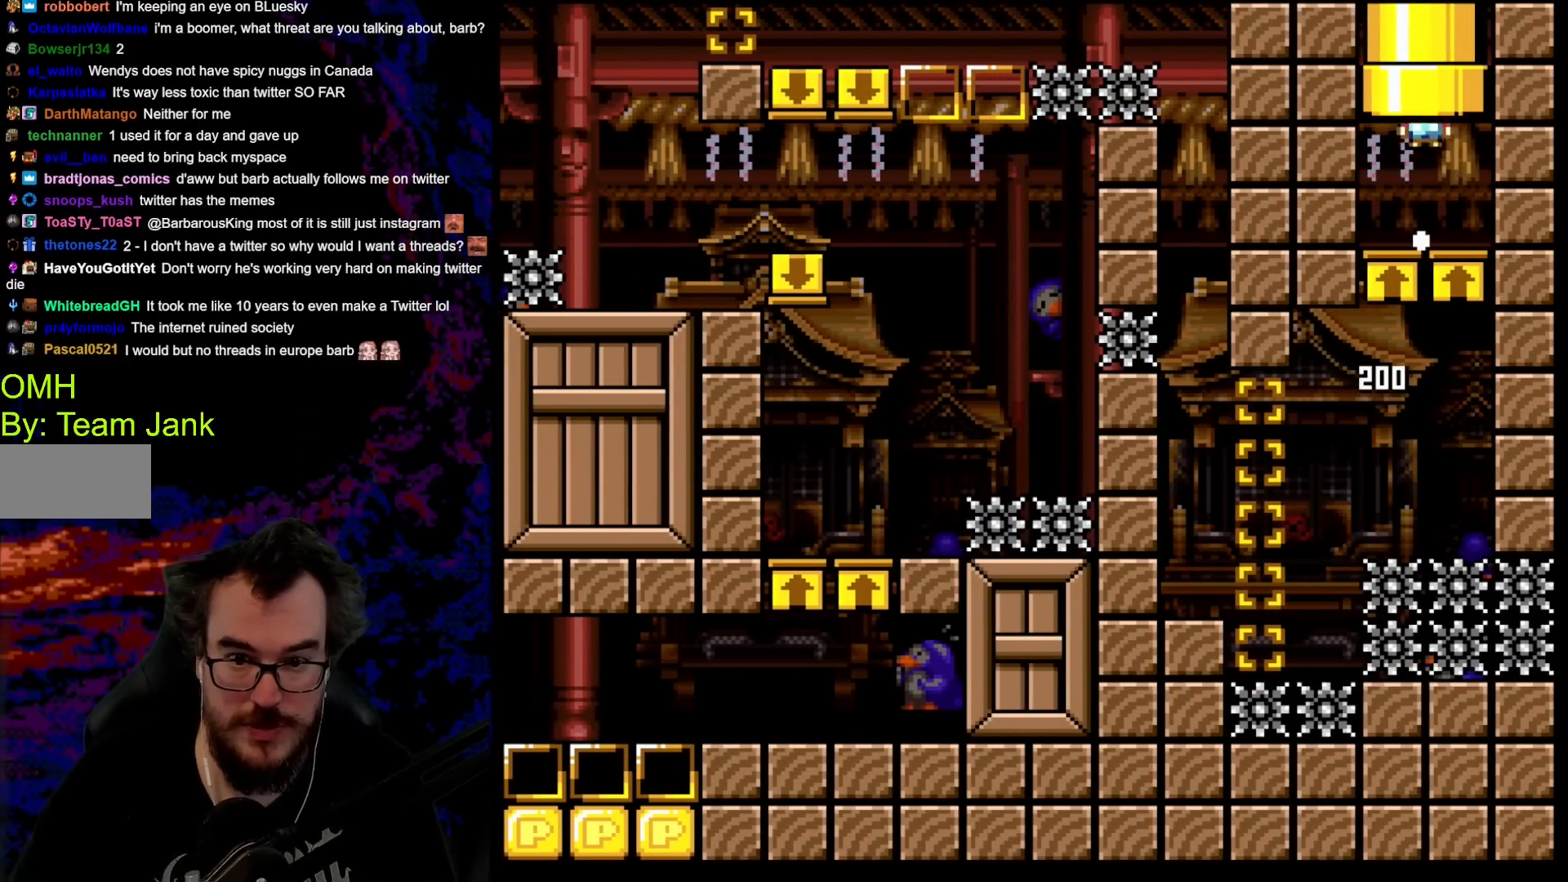
{"buttons": [], "events": [[100, "B", "up"], [133, "DPAD_LEFT", "up"], [167, "Y", "up"], [183, "DPAD_UP", "up"]]}
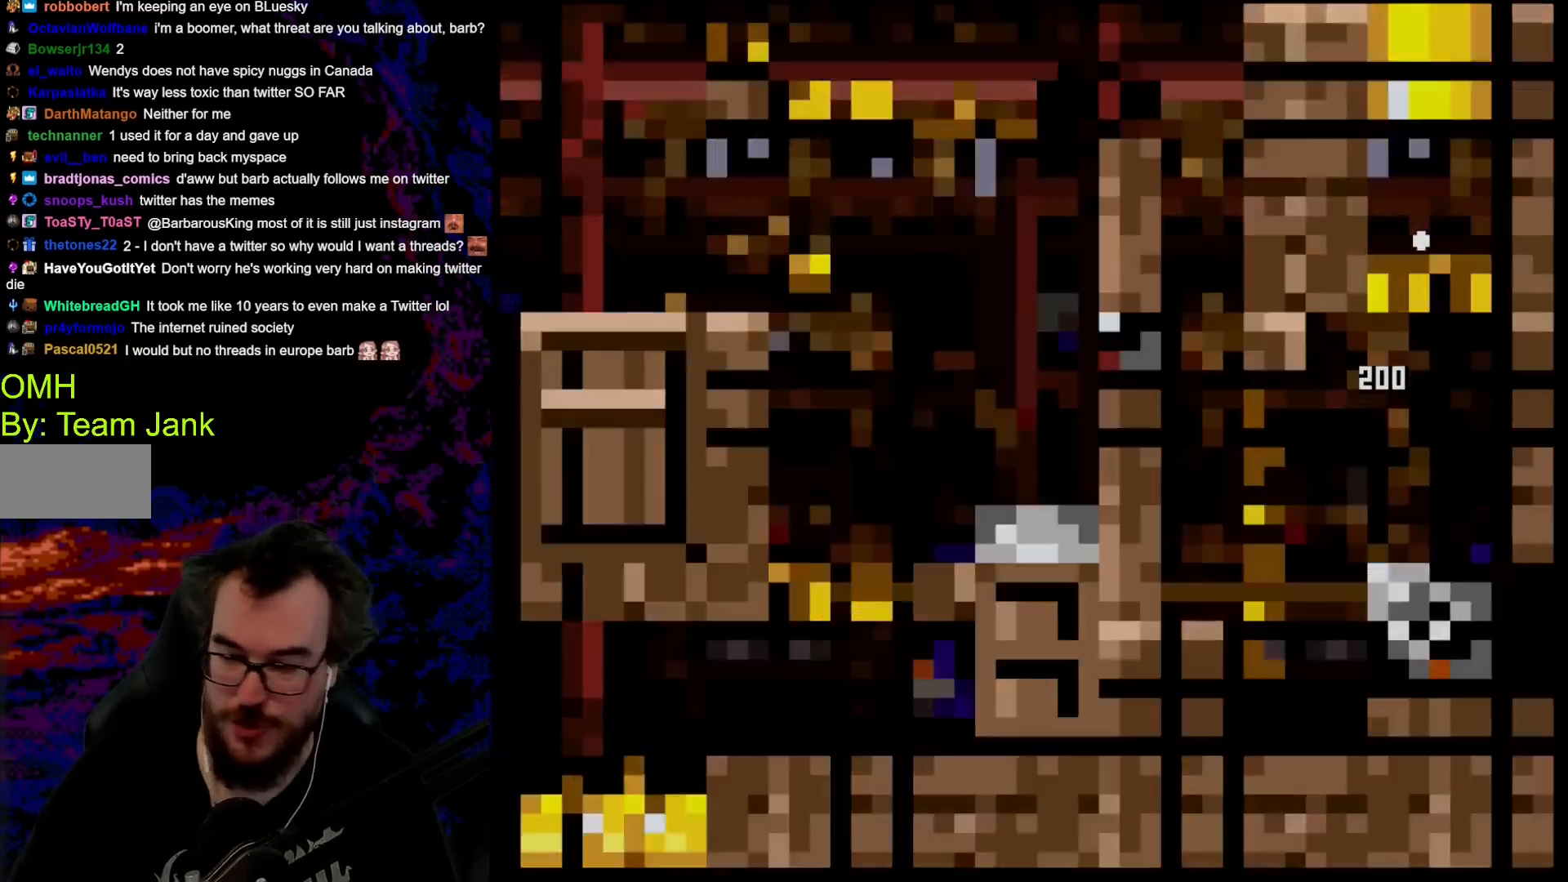
{"buttons": [], "events": []}
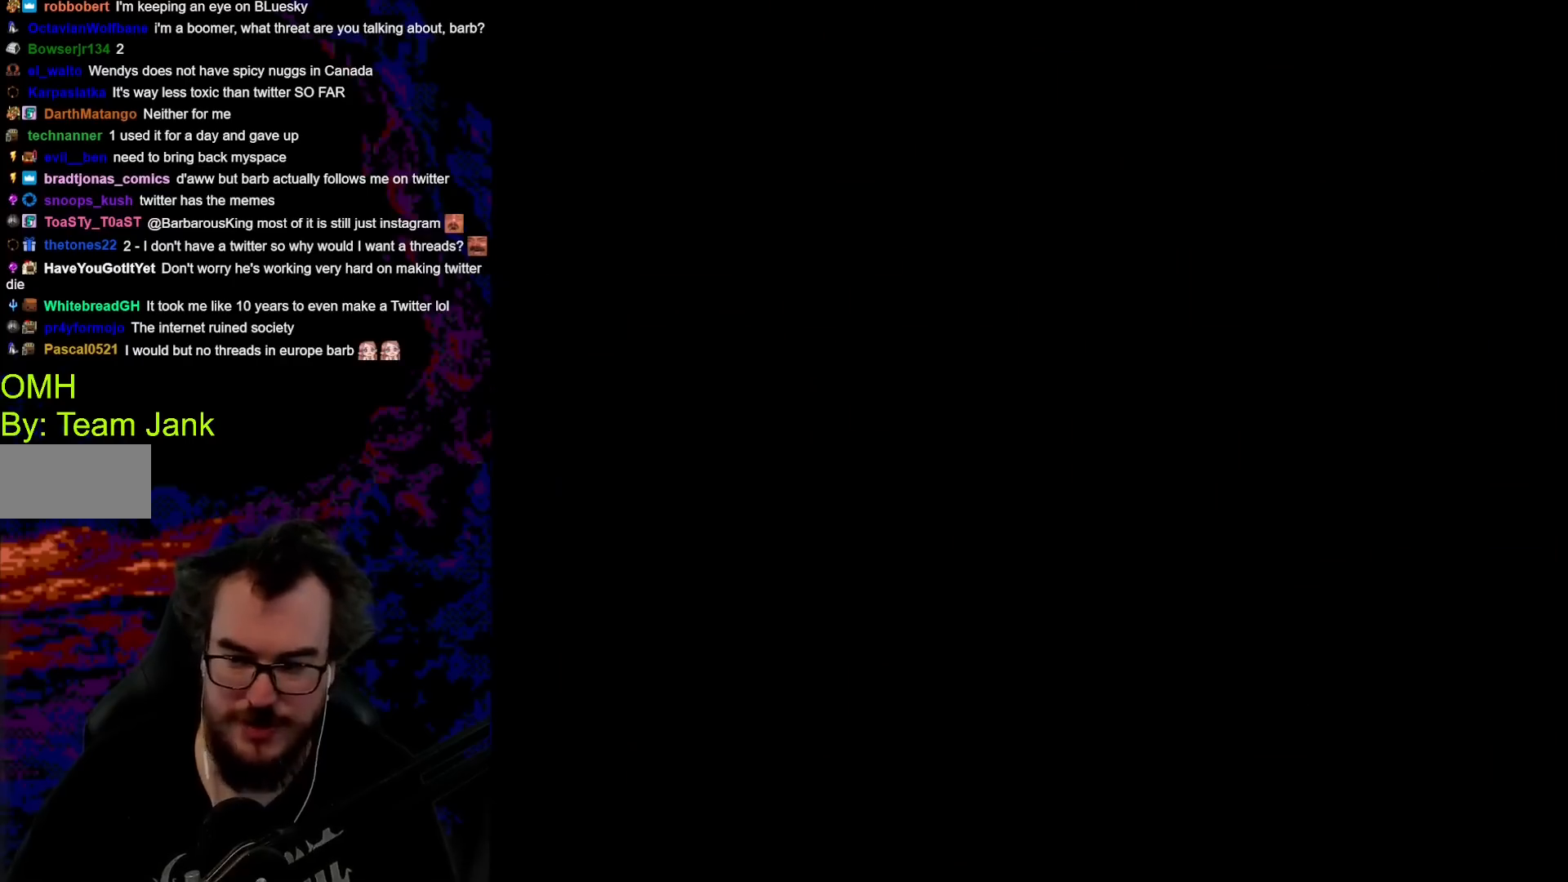
{"buttons": [], "events": []}
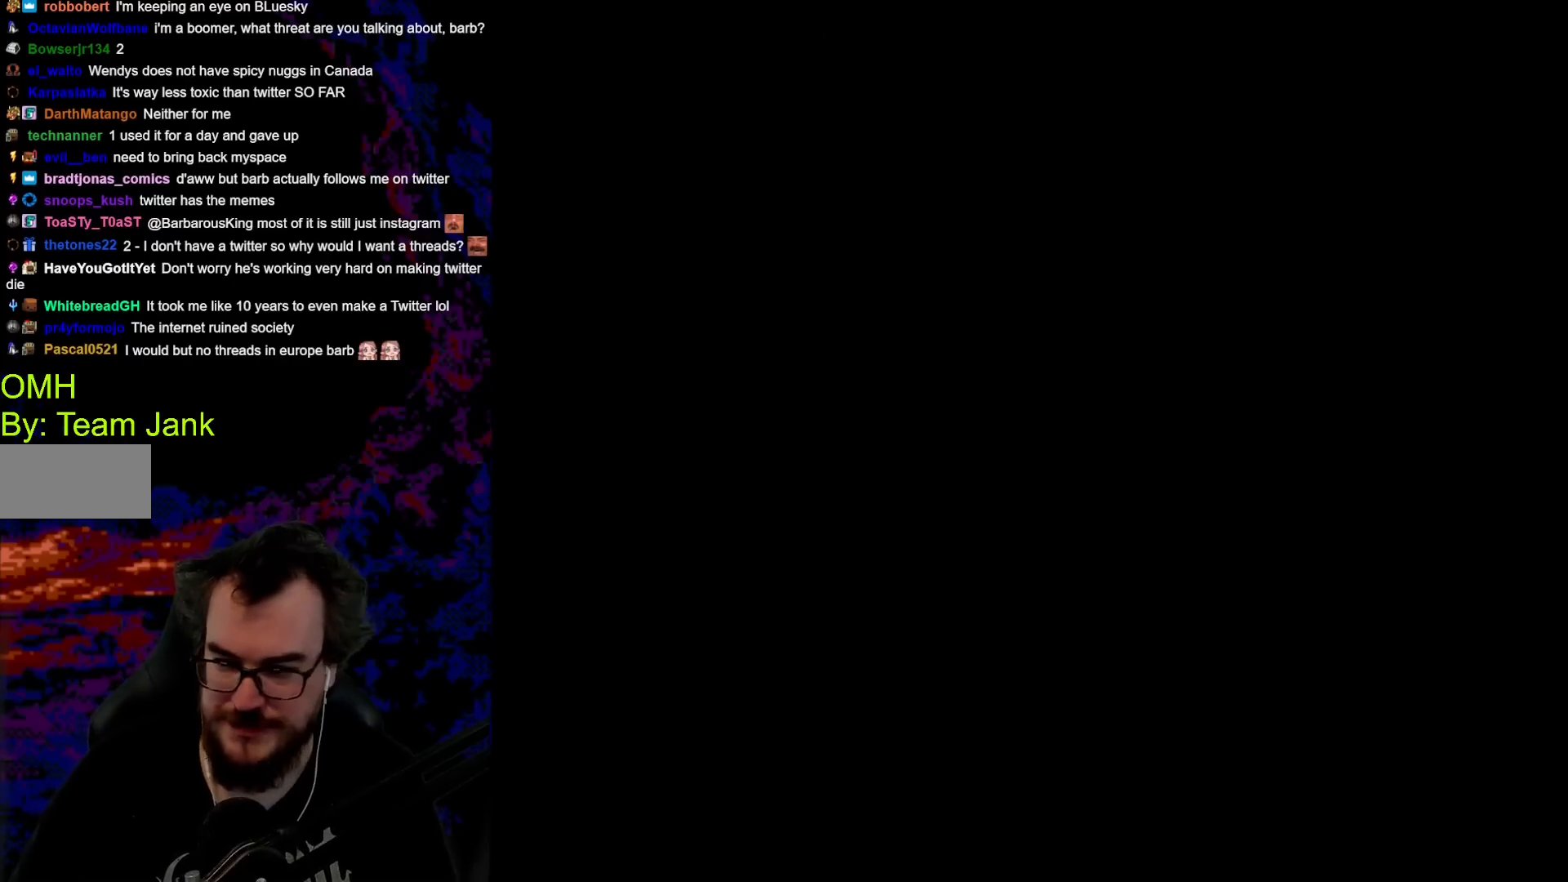
{"buttons": ["Y"], "events": [[467, "Y", "down"]]}
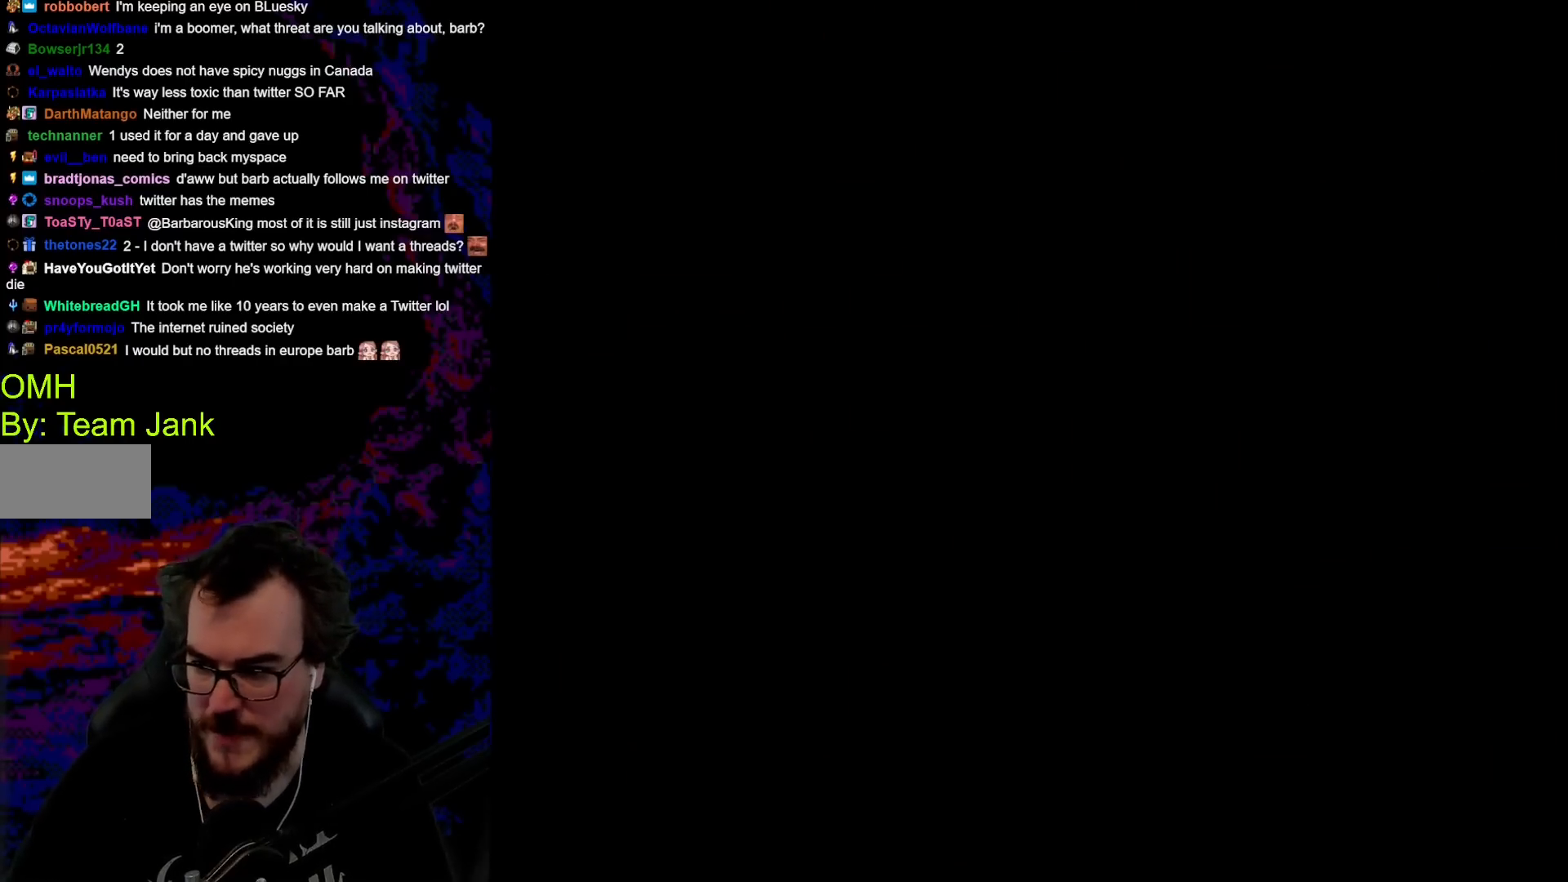
{"buttons": ["B", "Y"], "events": [[300, "B", "down"]]}
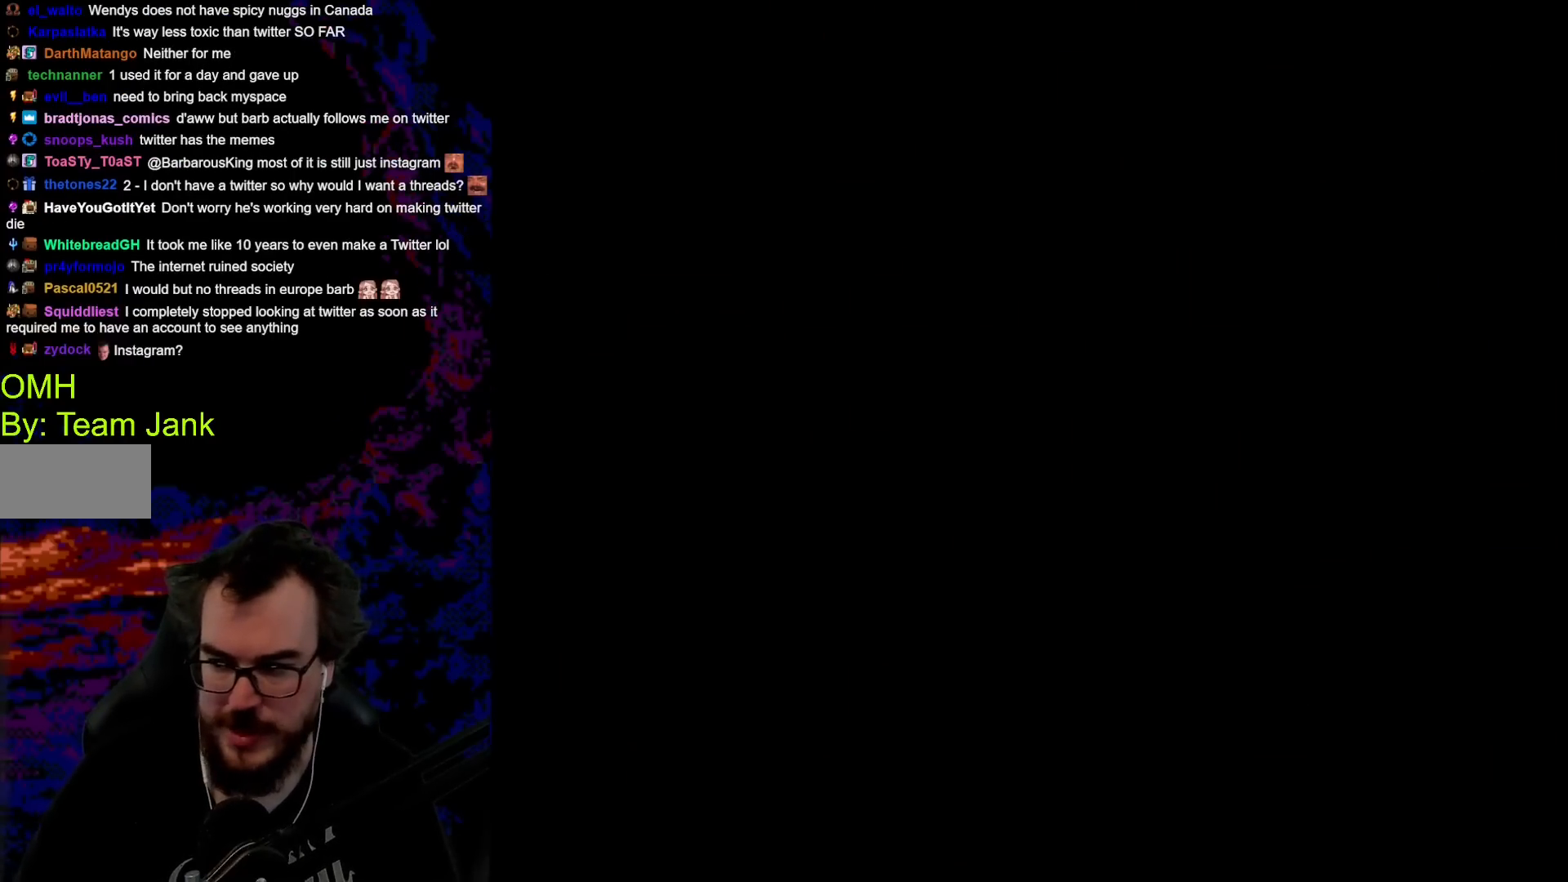
{"buttons": ["B", "Y"], "events": []}
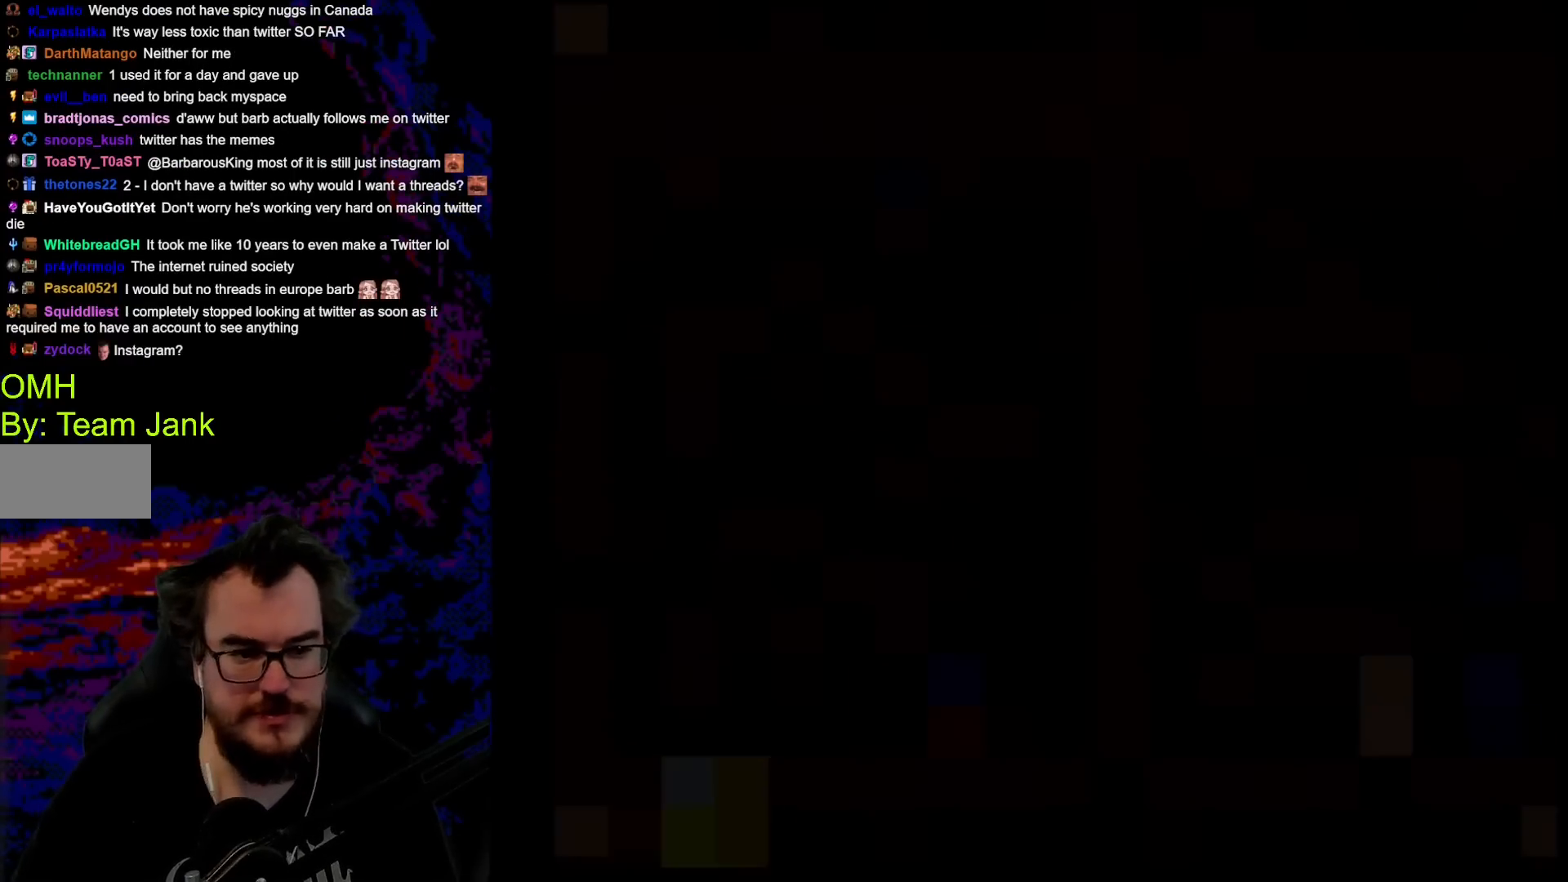
{"buttons": ["B", "Y"], "events": []}
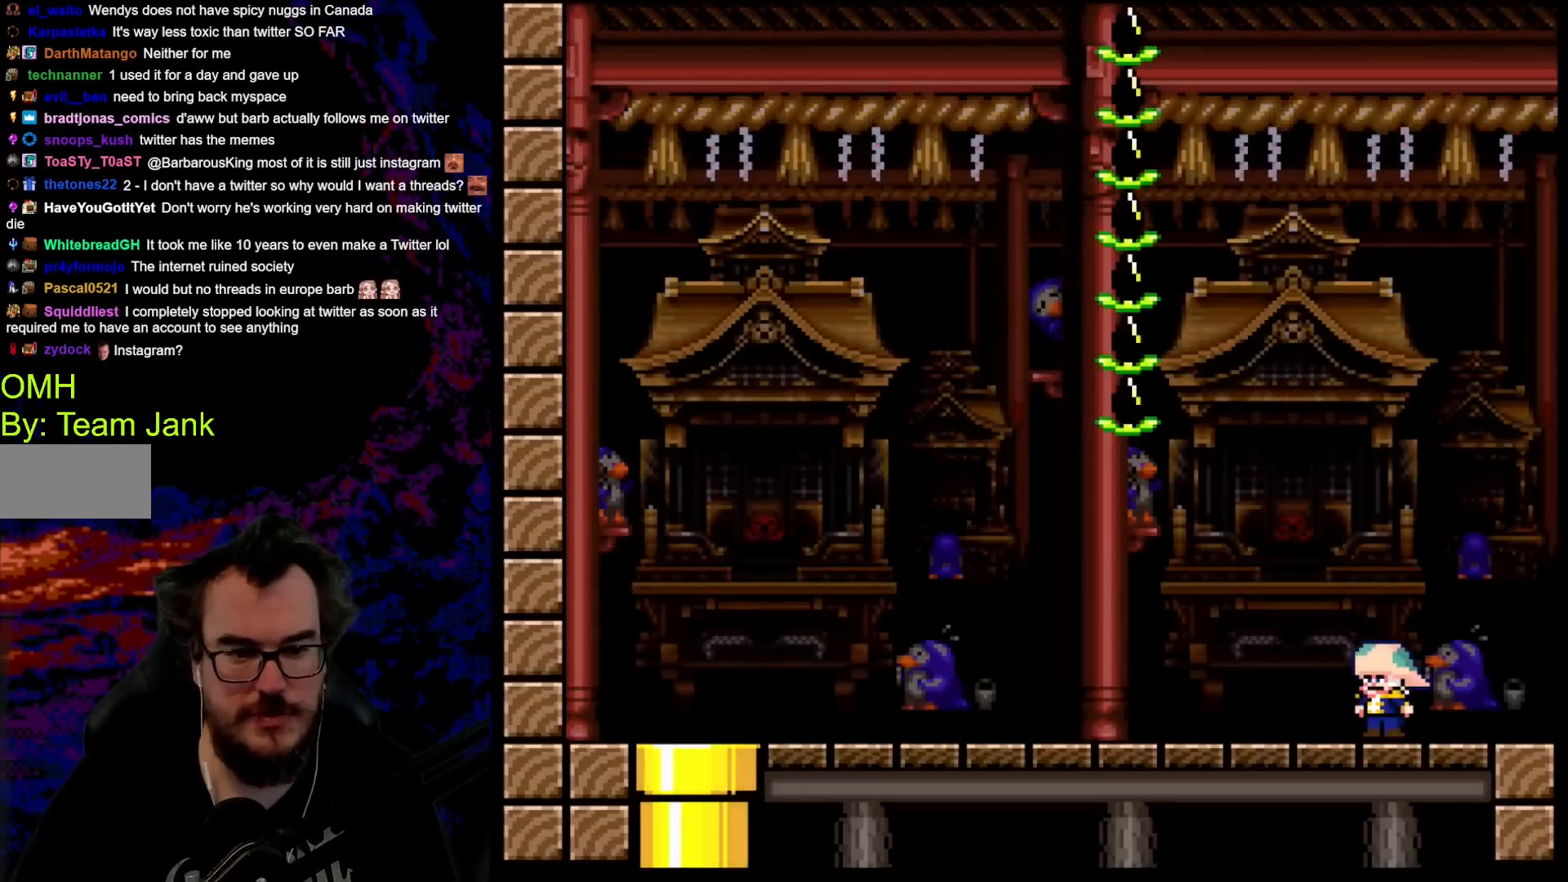
{"buttons": ["B", "Y"], "events": []}
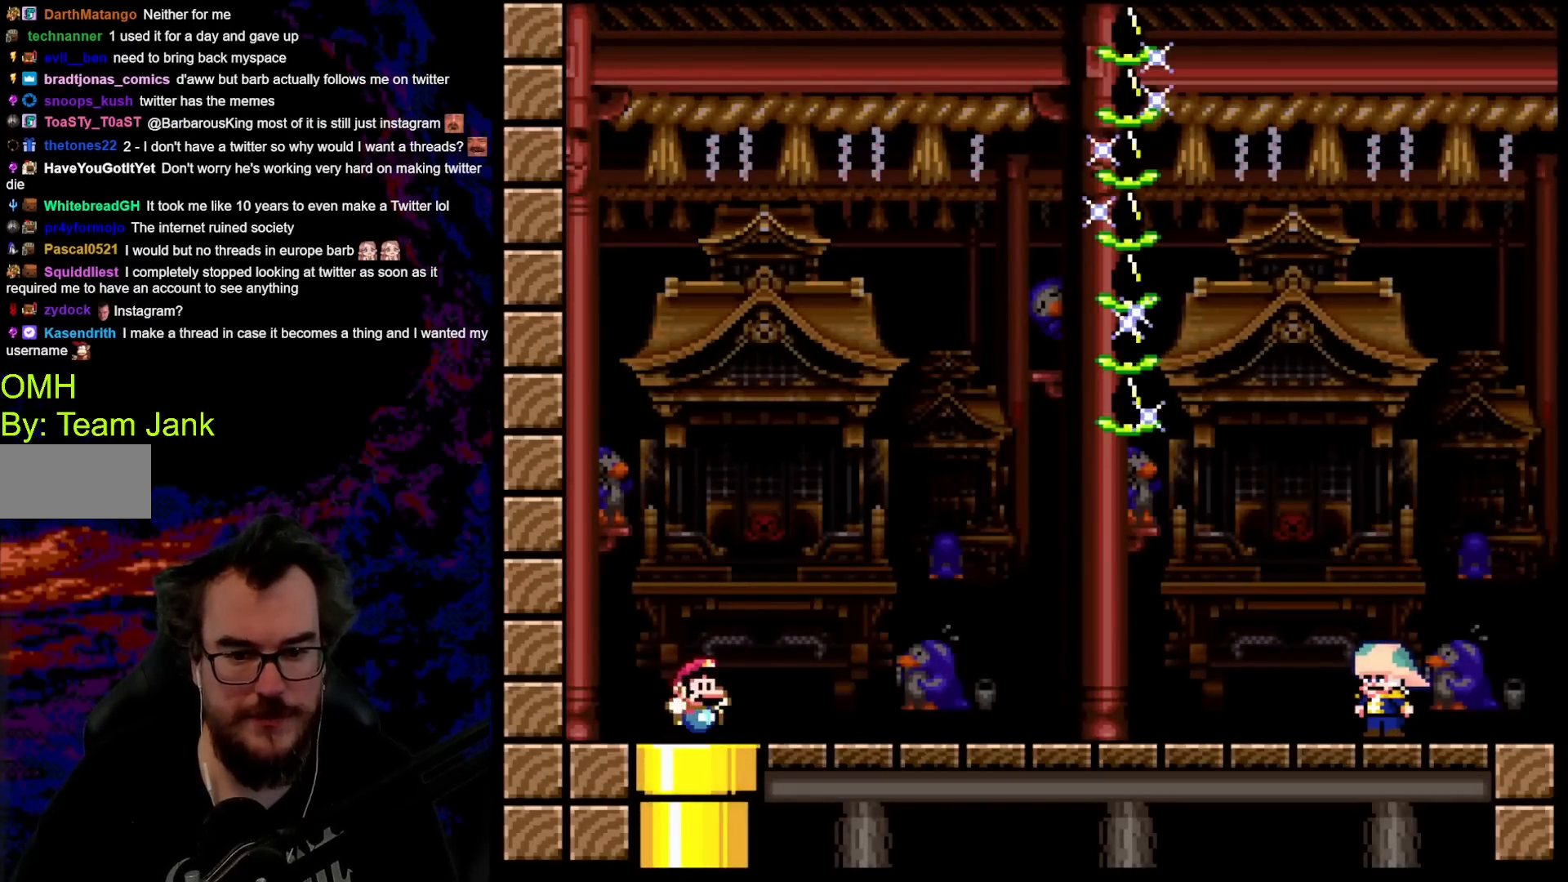
{"buttons": ["Y"], "events": [[233, "B", "up"]]}
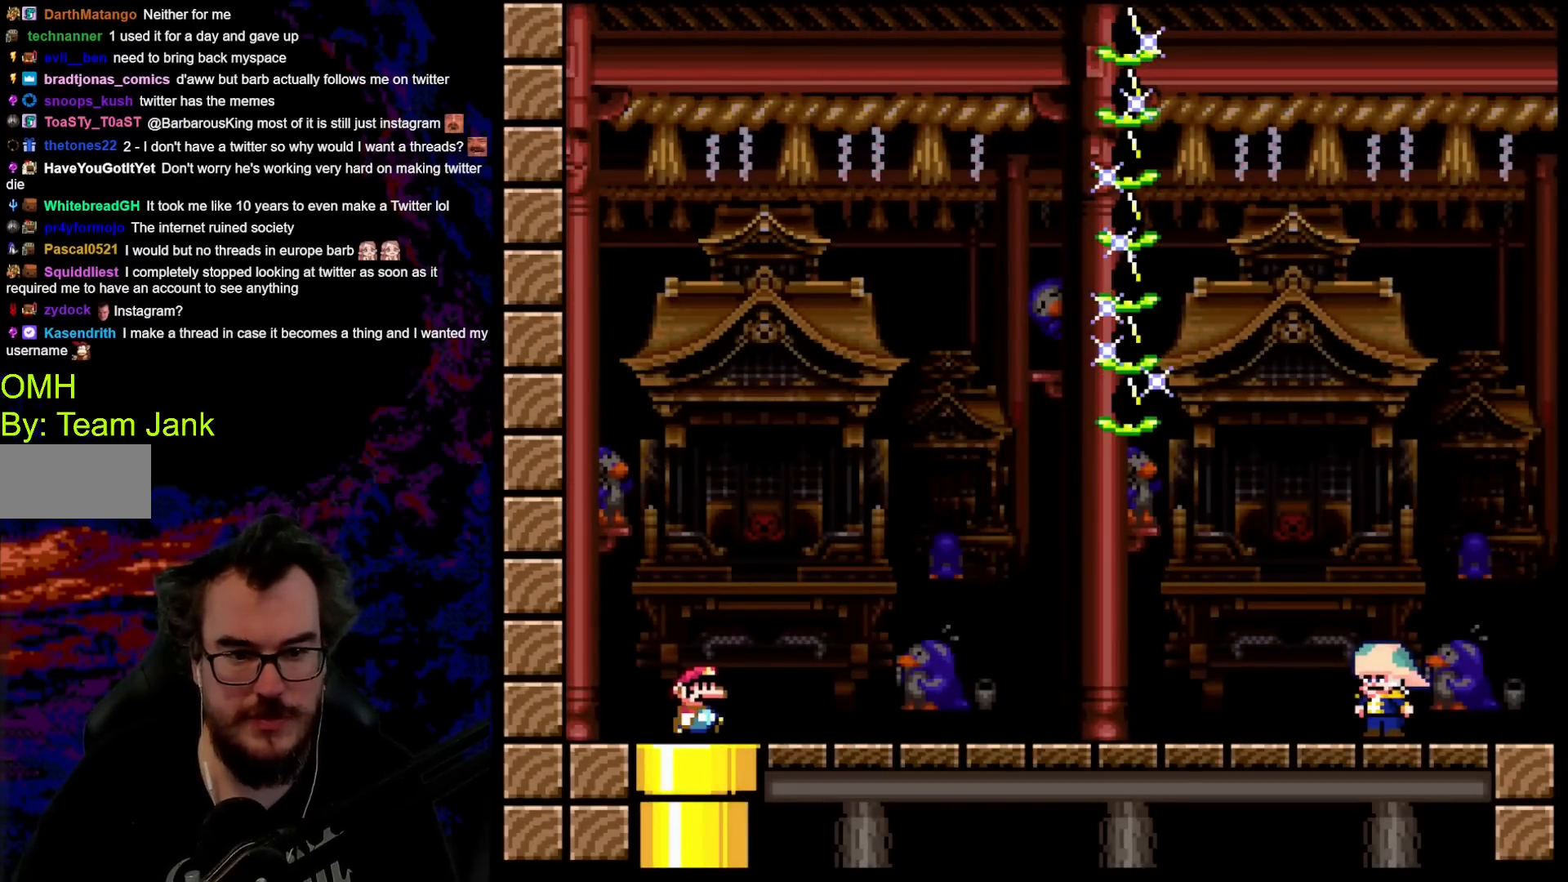
{"buttons": ["Y", "DPAD_RIGHT"], "events": [[33, "DPAD_RIGHT", "down"]]}
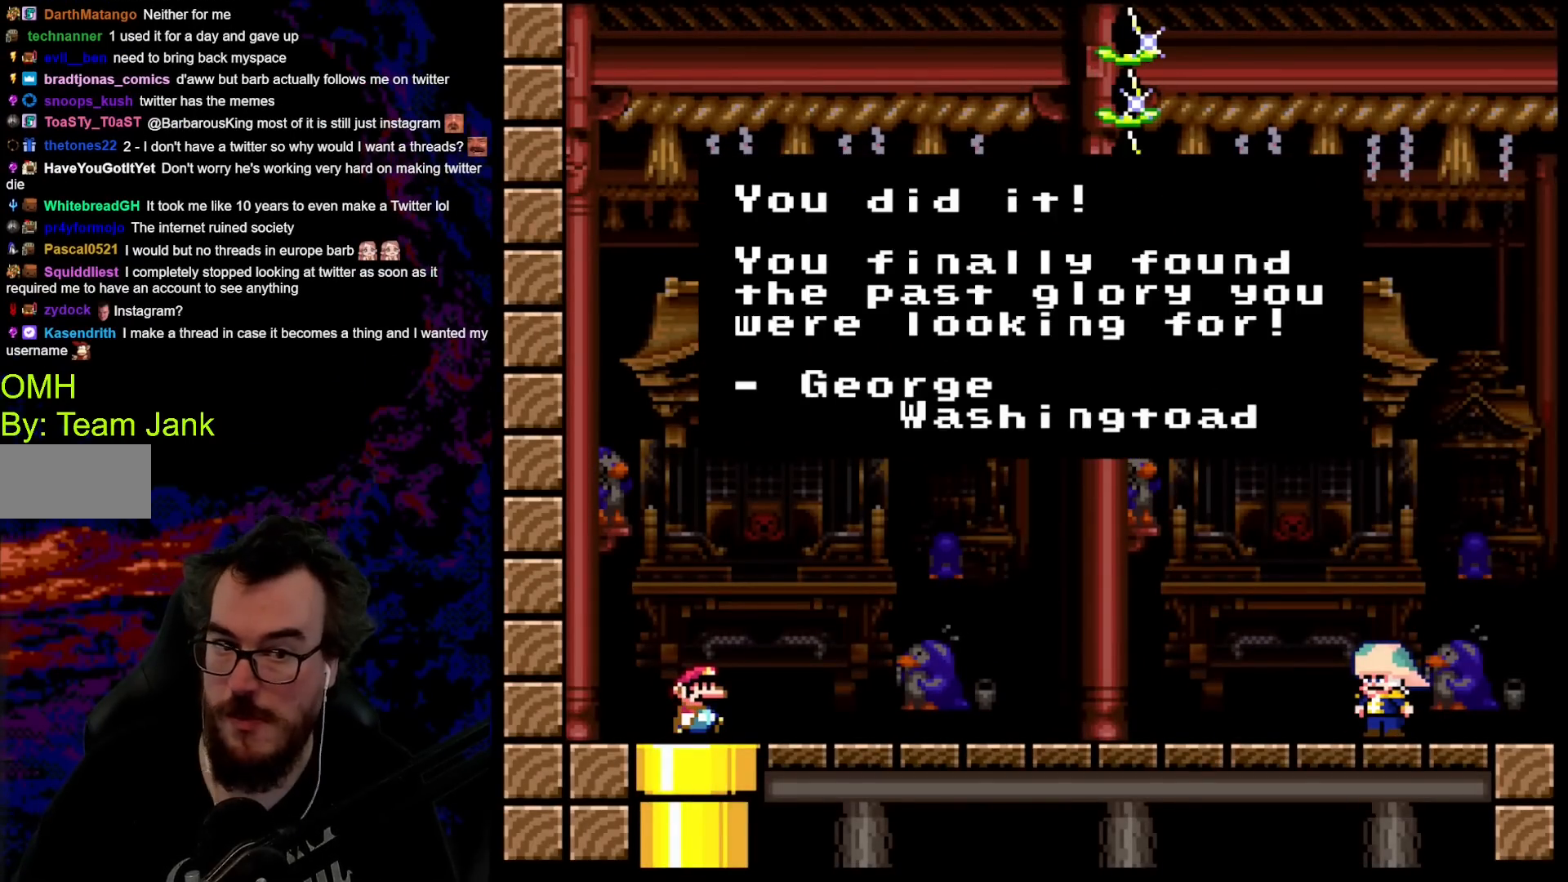
{"buttons": [], "events": [[33, "DPAD_RIGHT", "up"], [250, "Y", "up"]]}
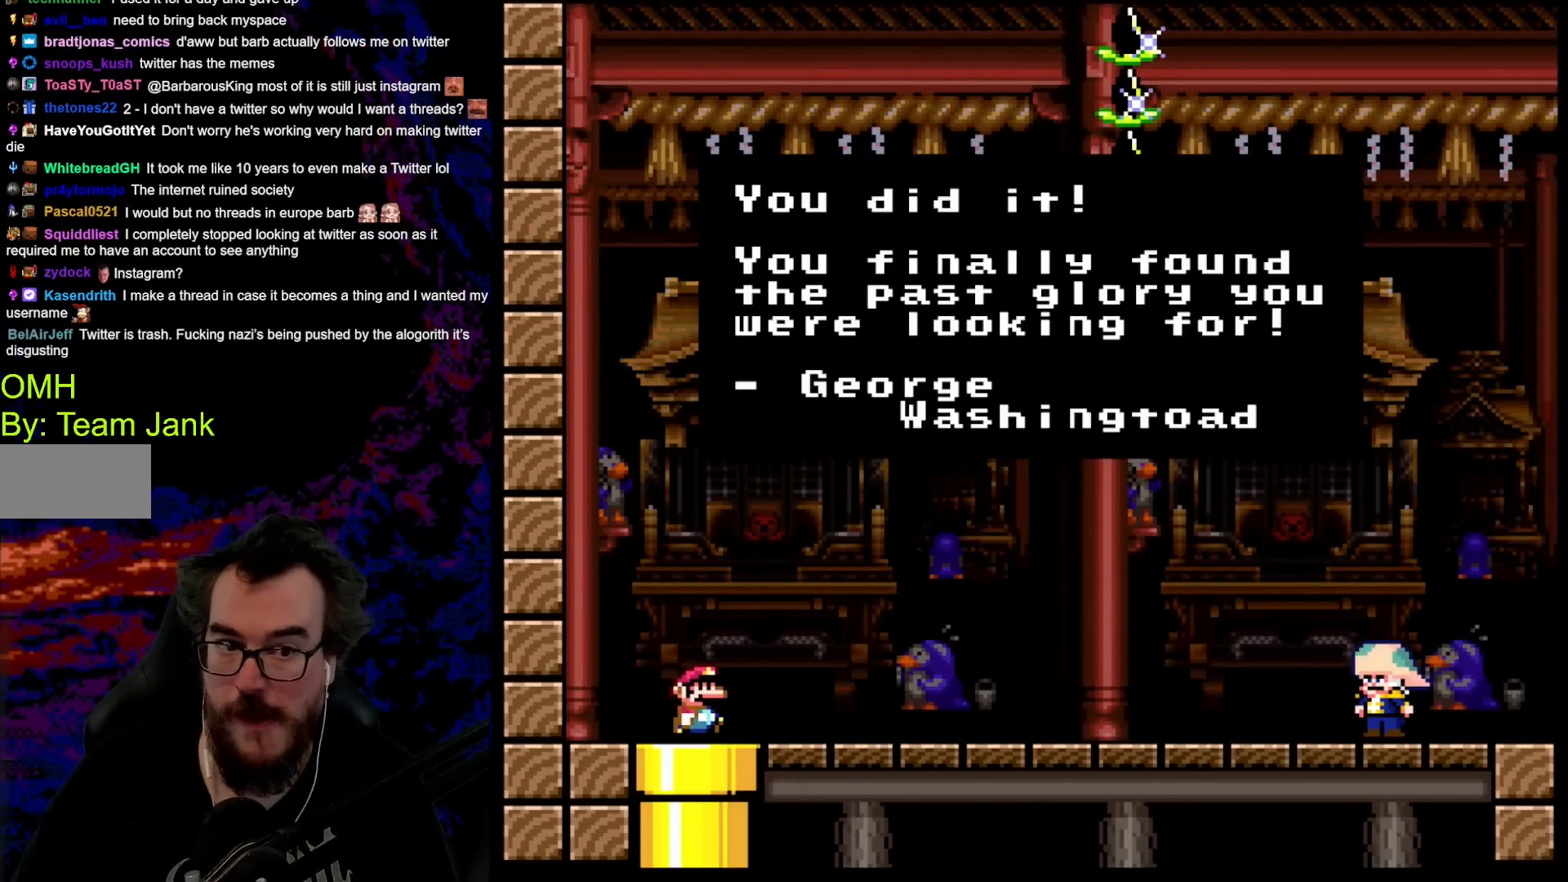
{"buttons": [], "events": []}
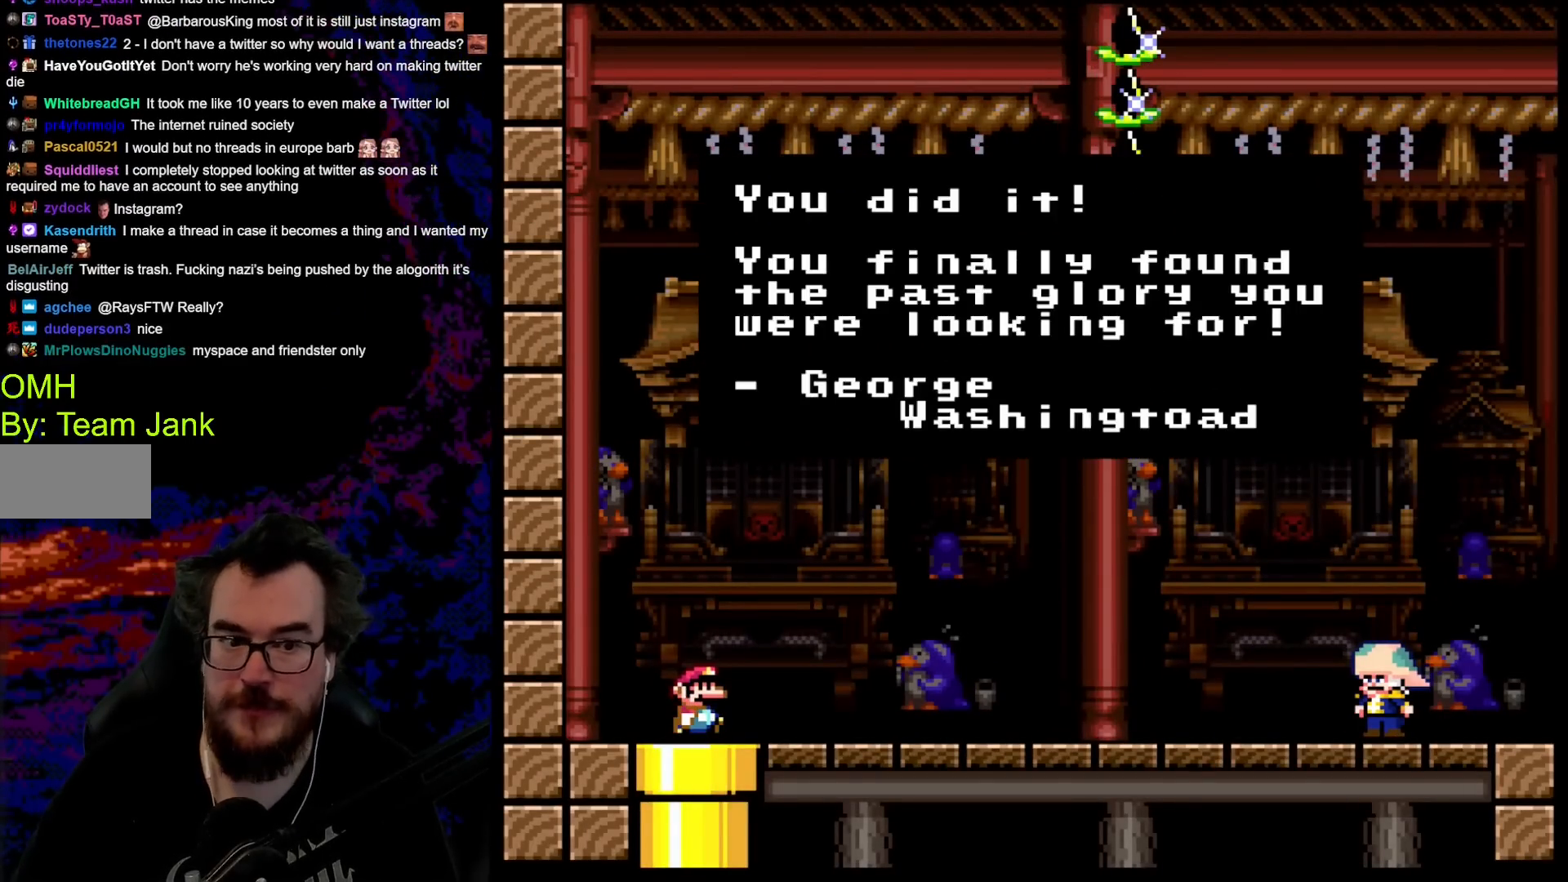
{"buttons": [], "events": []}
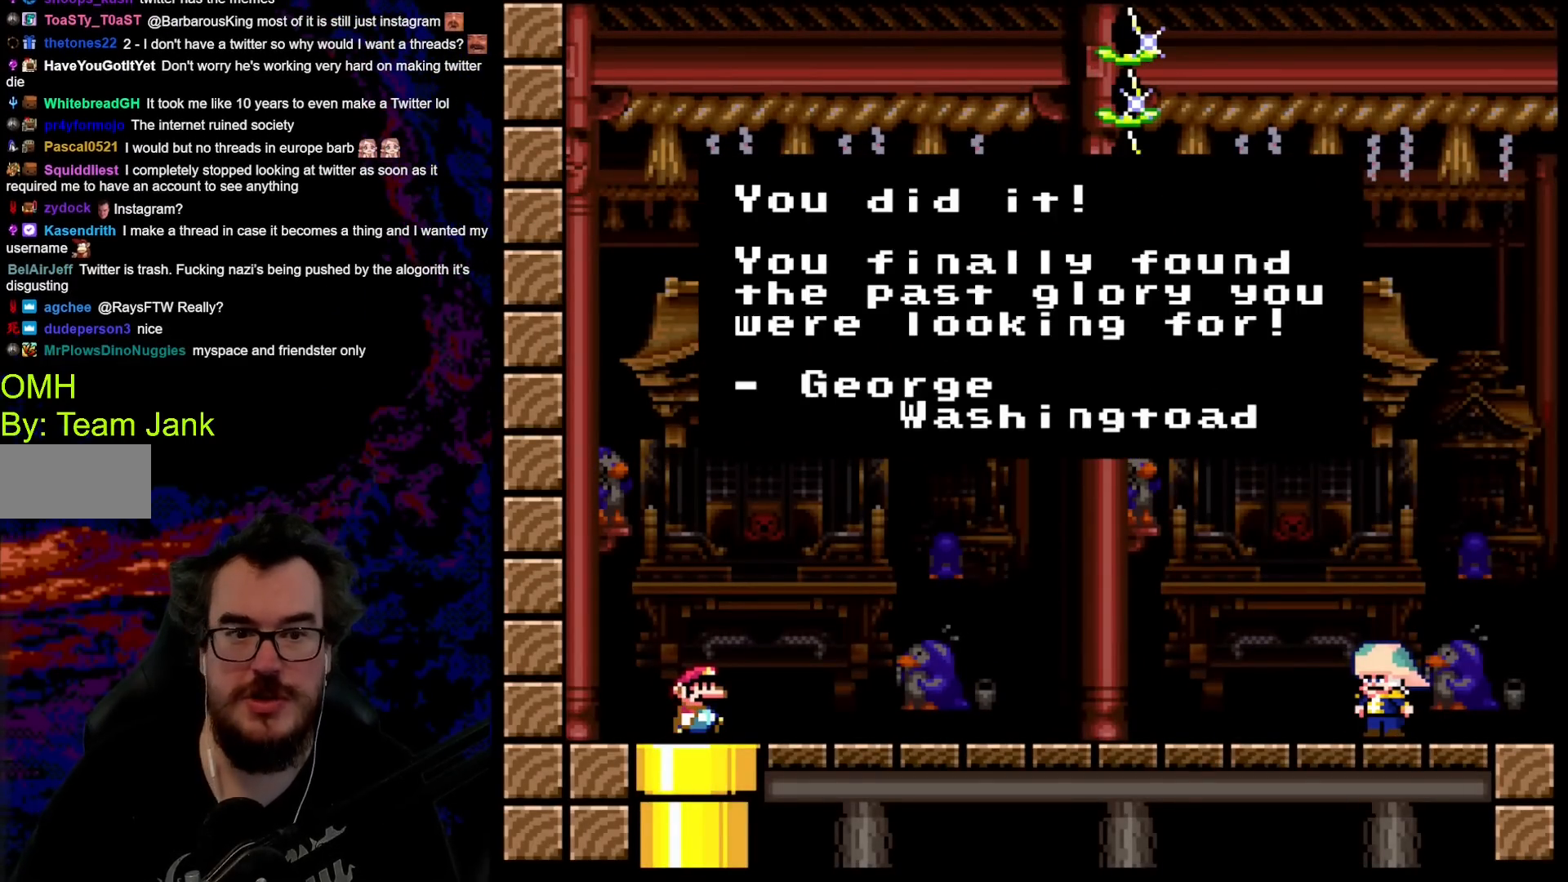
{"buttons": [], "events": []}